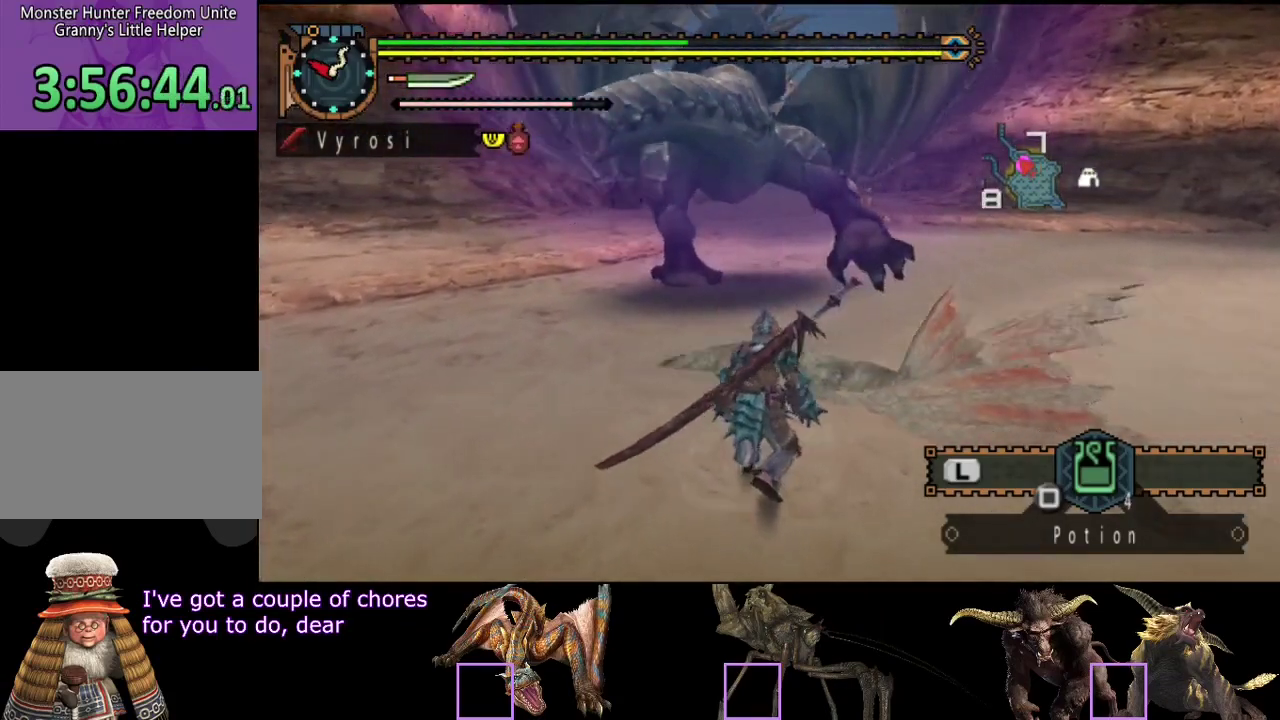
Gameplay with a controller (PlayStation layout); each line is a JSON object with the inputs held at the frame after it. "events" lists button and stick changes between this image and that frame as [ms after this image, input, new state], when the widget could be followed in between. Not read: L3 R1 R3.
{"buttons": [], "left_stick": "center", "right_stick": "center", "events": []}
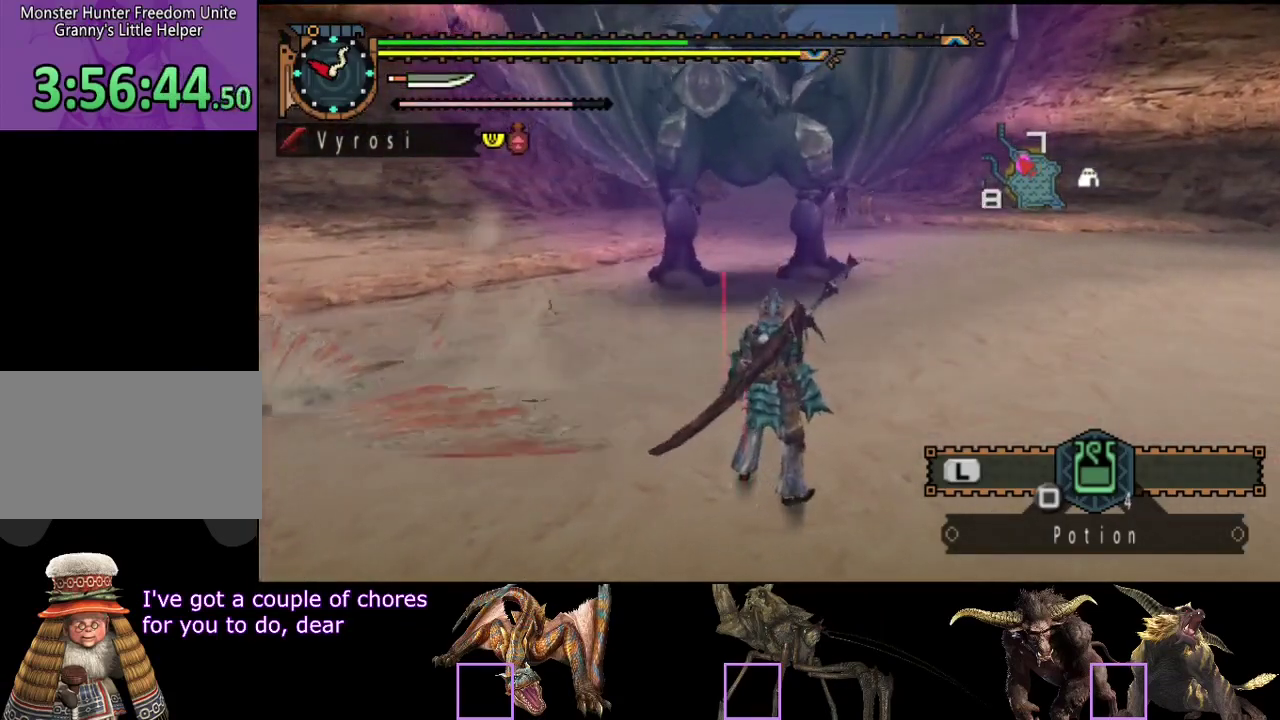
{"buttons": [], "left_stick": "up", "right_stick": "center", "events": [[183, "left_stick", "up"]]}
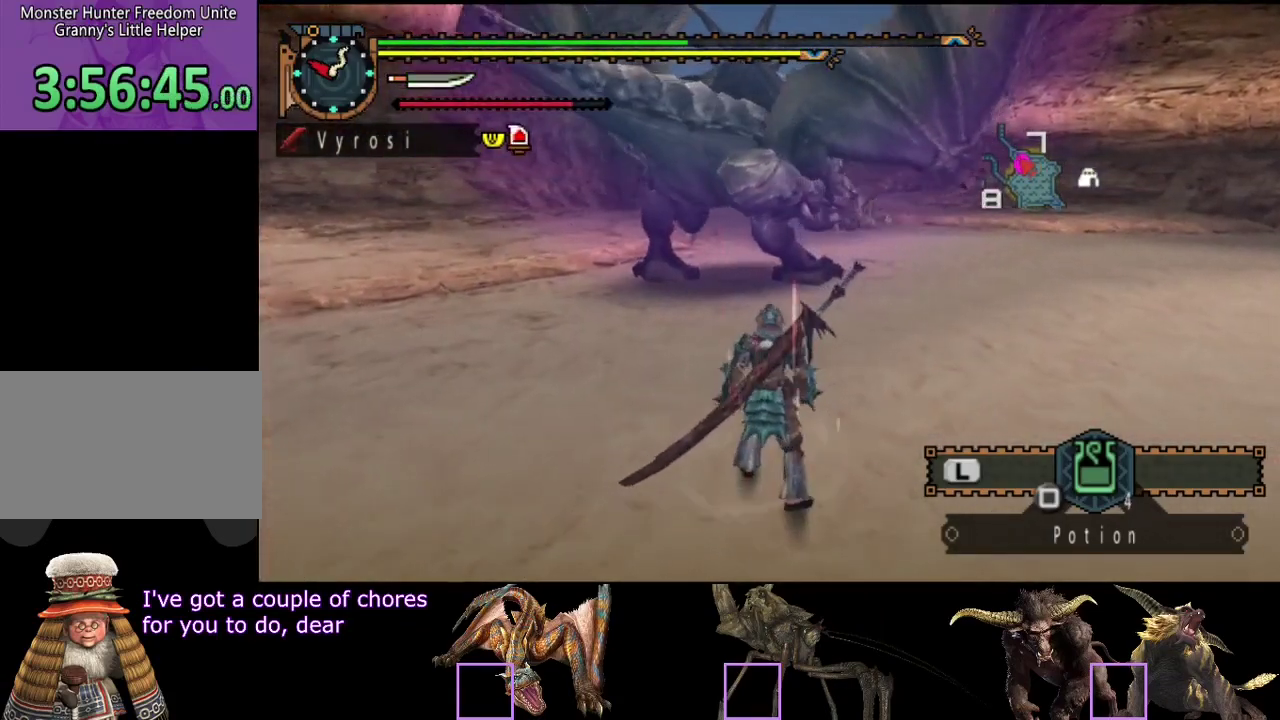
{"buttons": [], "left_stick": "up-right", "right_stick": "center", "events": [[67, "left_stick", "center"], [500, "left_stick", "up-right"]]}
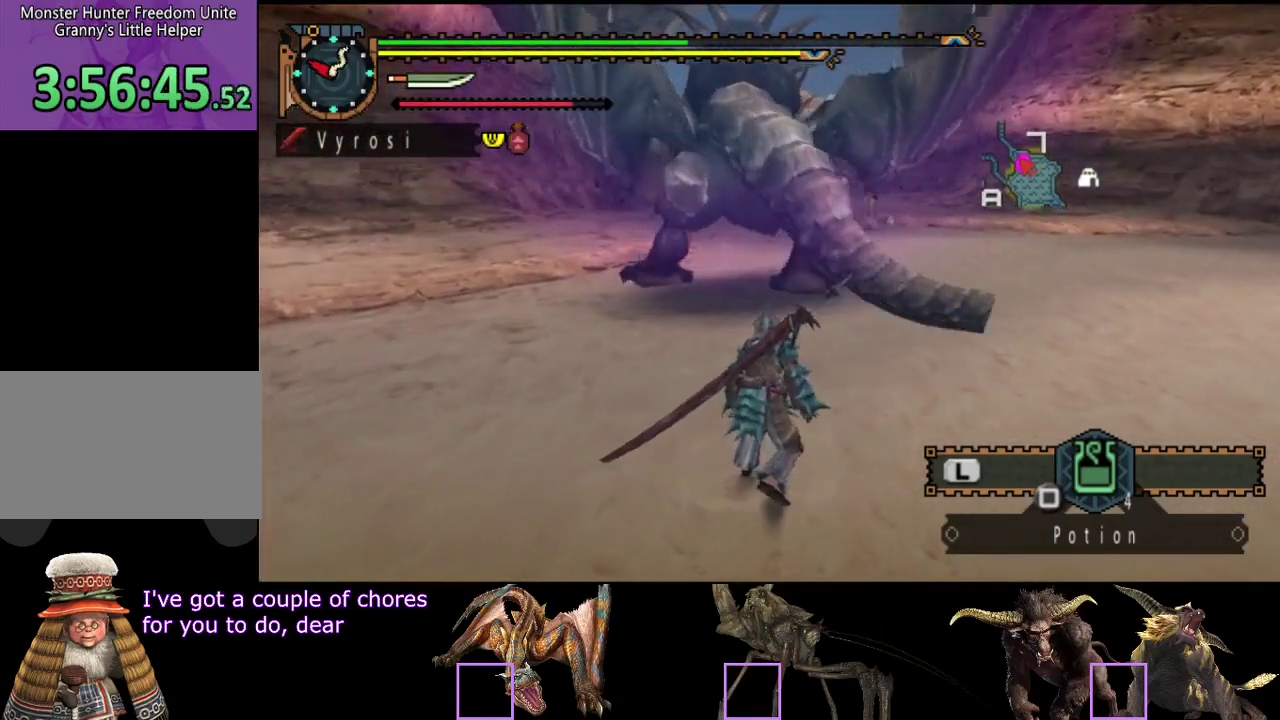
{"buttons": ["R2"], "left_stick": "up-right", "right_stick": "center", "events": [[33, "R2", "down"], [67, "right_stick", "left"], [267, "right_stick", "center"]]}
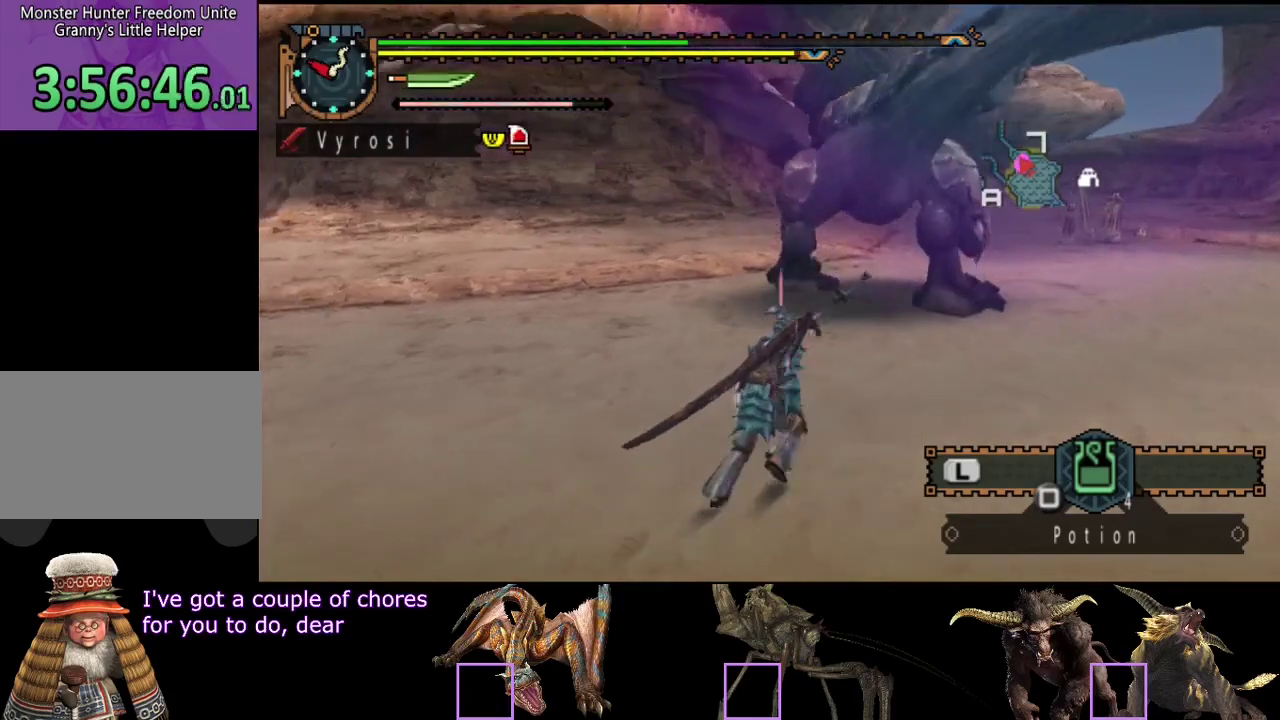
{"buttons": [], "left_stick": "up", "right_stick": "right", "events": [[67, "left_stick", "up"], [200, "TRIANGLE", "down"], [300, "R2", "up"], [300, "TRIANGLE", "up"], [483, "right_stick", "right"]]}
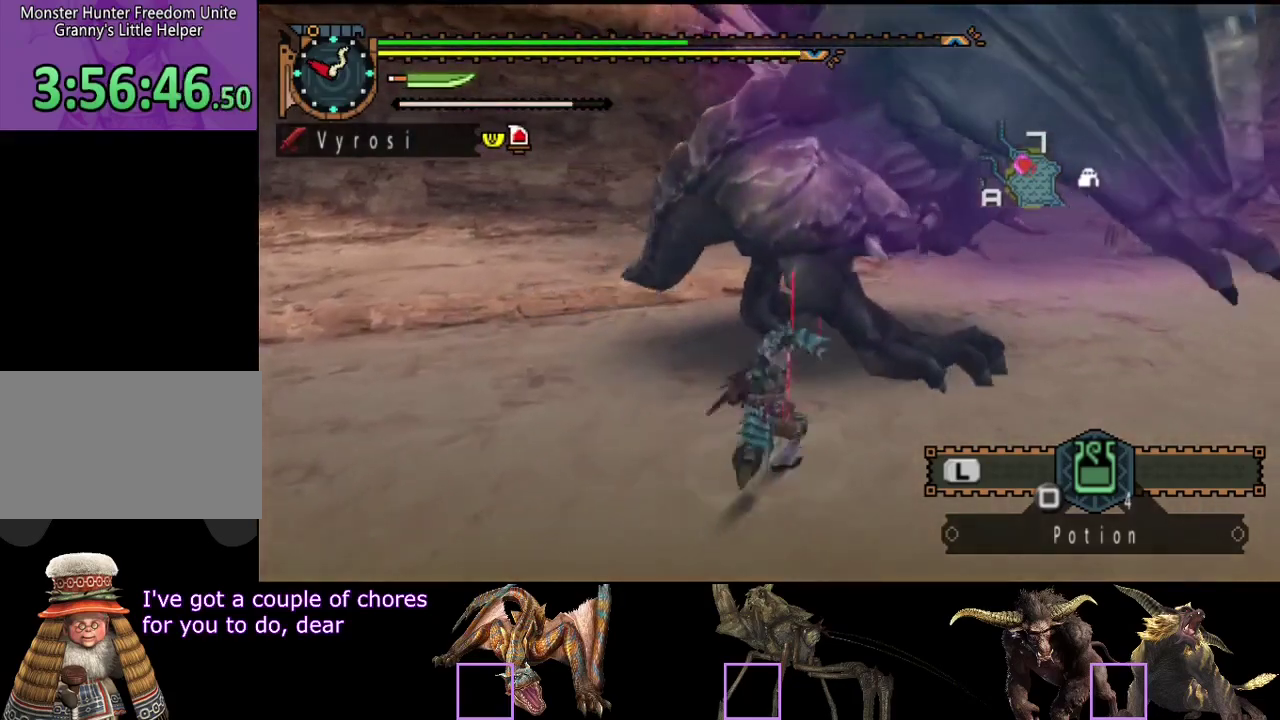
{"buttons": [], "left_stick": "center", "right_stick": "center", "events": [[117, "right_stick", "center"], [350, "R2", "down"], [417, "left_stick", "center"], [450, "R2", "up"]]}
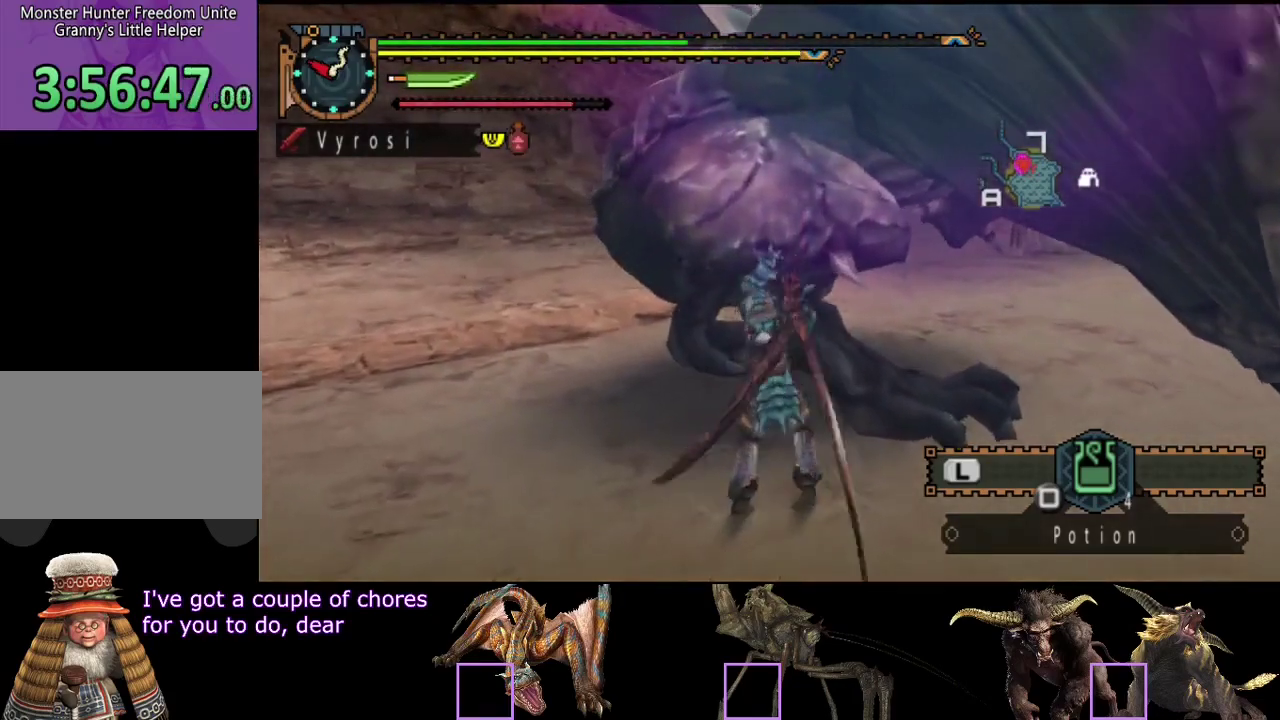
{"buttons": [], "left_stick": "right", "right_stick": "center", "events": [[17, "R2", "down"], [117, "R2", "up"], [217, "R2", "down"], [283, "R2", "up"], [350, "R2", "down"], [450, "R2", "up"], [450, "left_stick", "right"]]}
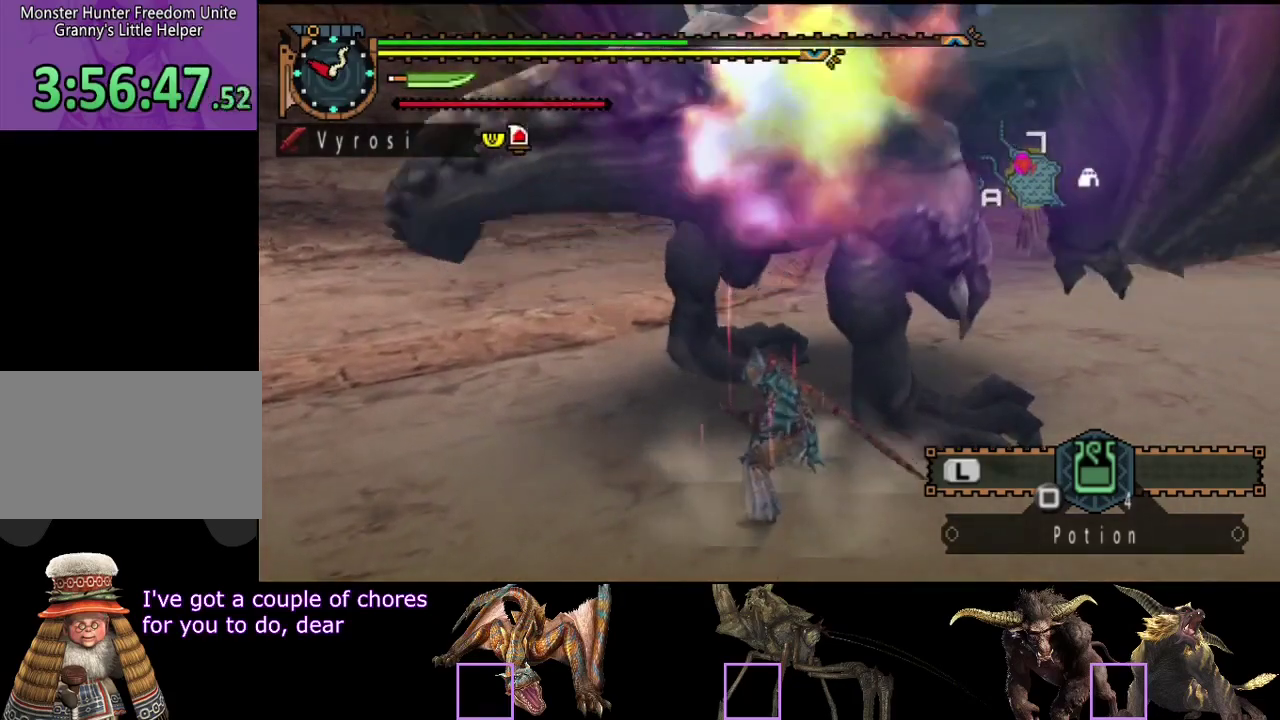
{"buttons": [], "left_stick": "center", "right_stick": "center", "events": [[17, "R2", "down"], [117, "R2", "up"], [383, "left_stick", "center"], [417, "R2", "down"], [483, "R2", "up"]]}
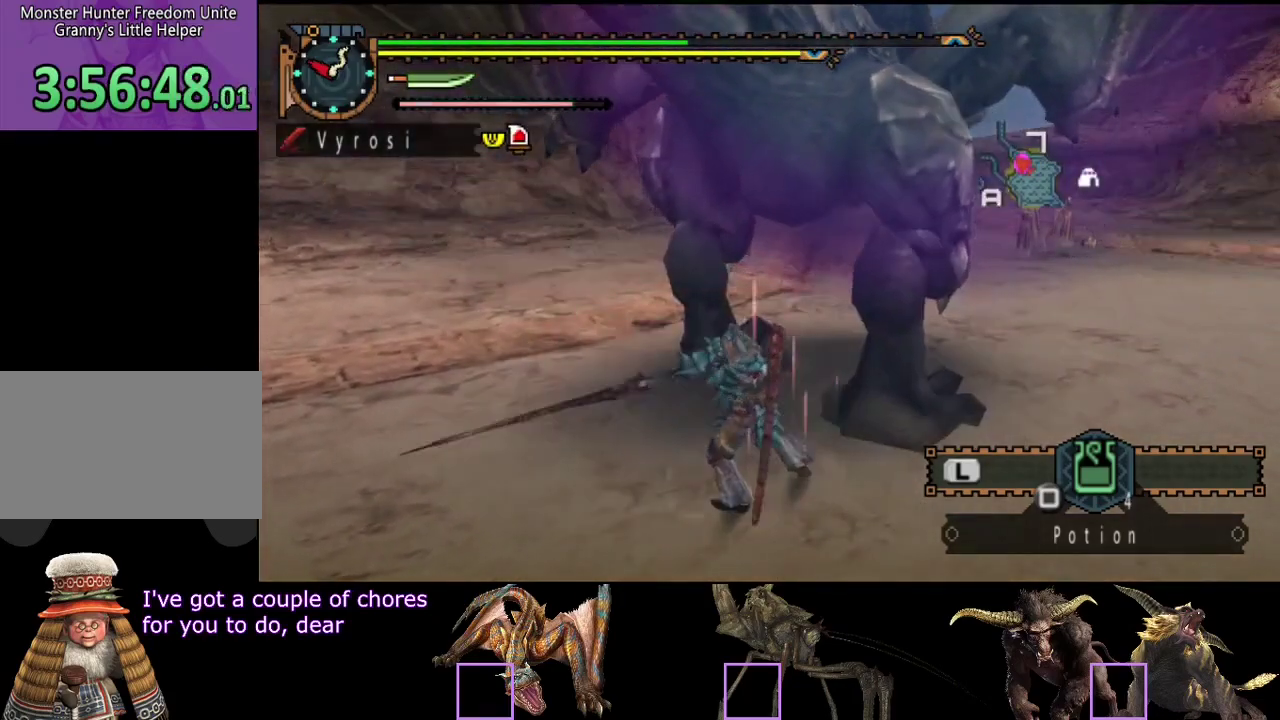
{"buttons": ["CIRCLE", "TRIANGLE"], "left_stick": "center", "right_stick": "center", "events": [[300, "CIRCLE", "down"], [300, "TRIANGLE", "down"], [400, "TRIANGLE", "up"], [467, "TRIANGLE", "down"]]}
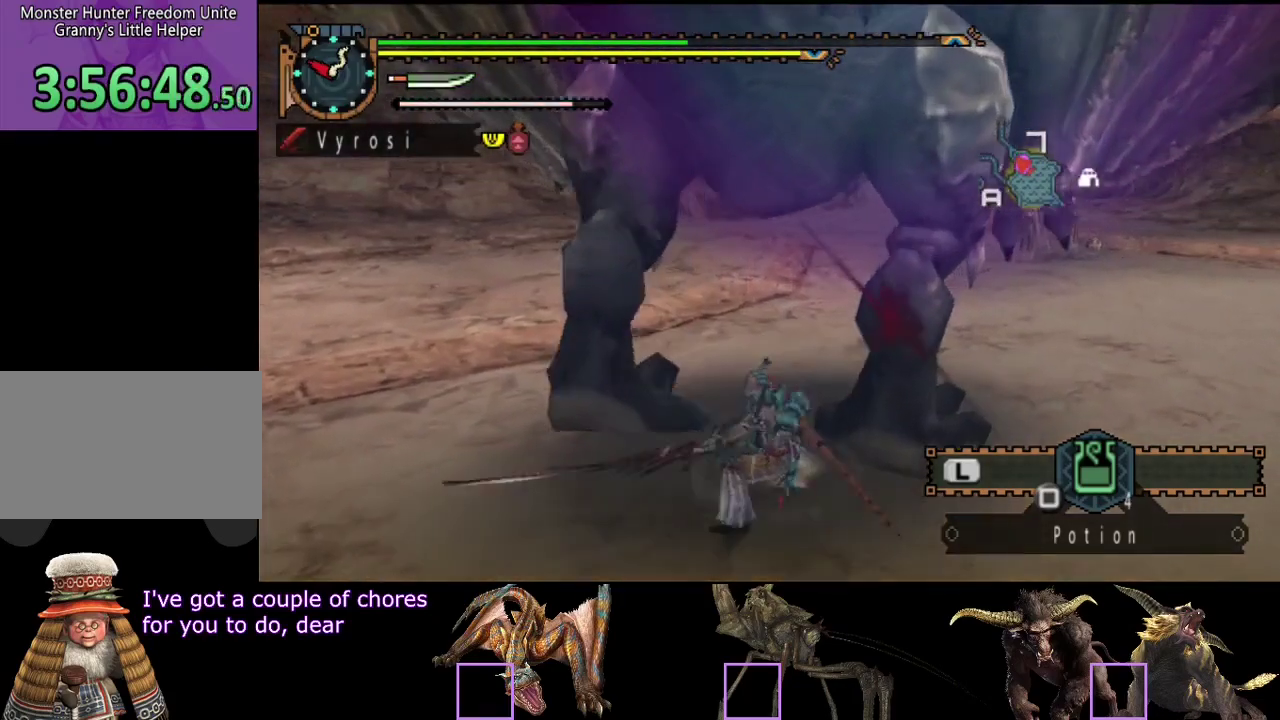
{"buttons": [], "left_stick": "center", "right_stick": "center", "events": [[33, "TRIANGLE", "up"], [100, "TRIANGLE", "down"], [167, "TRIANGLE", "up"], [233, "TRIANGLE", "down"], [467, "CIRCLE", "up"], [467, "TRIANGLE", "up"]]}
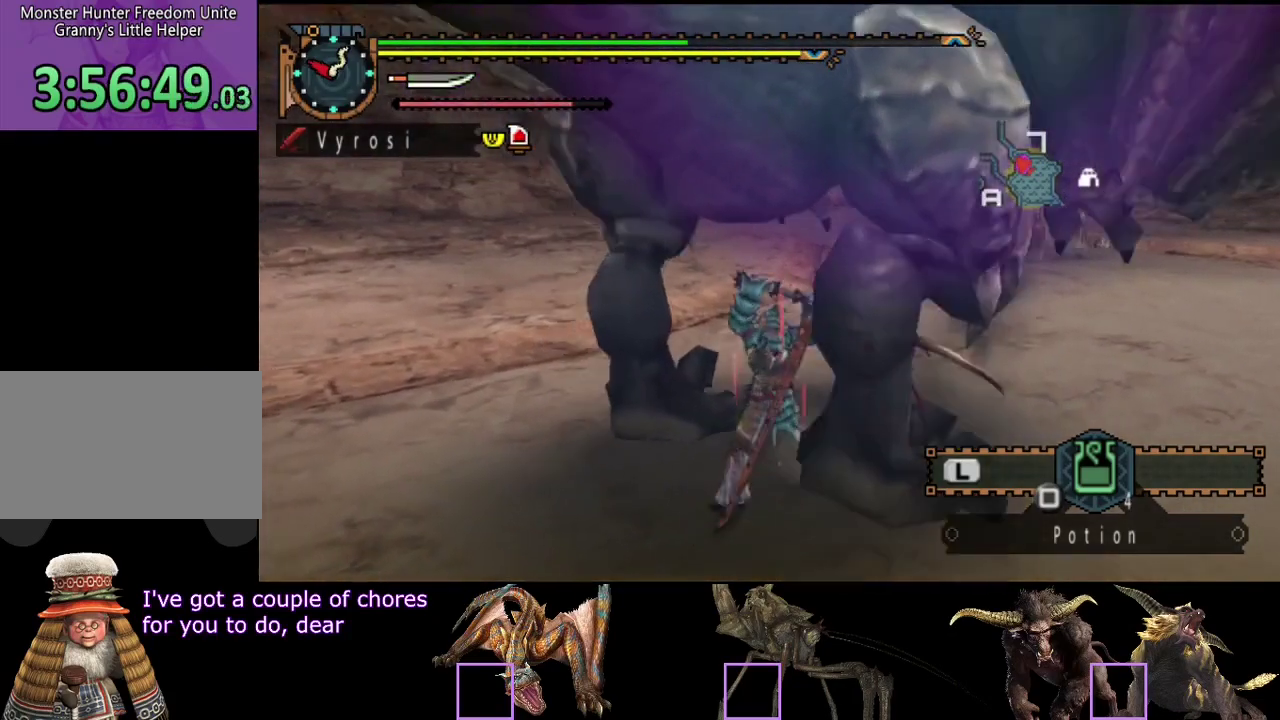
{"buttons": [], "left_stick": "center", "right_stick": "center", "events": [[33, "CIRCLE", "down"], [33, "TRIANGLE", "down"], [100, "TRIANGLE", "up"], [167, "TRIANGLE", "down"], [233, "TRIANGLE", "up"], [267, "CIRCLE", "up"], [333, "CIRCLE", "down"], [333, "TRIANGLE", "down"], [433, "CIRCLE", "up"], [433, "TRIANGLE", "up"]]}
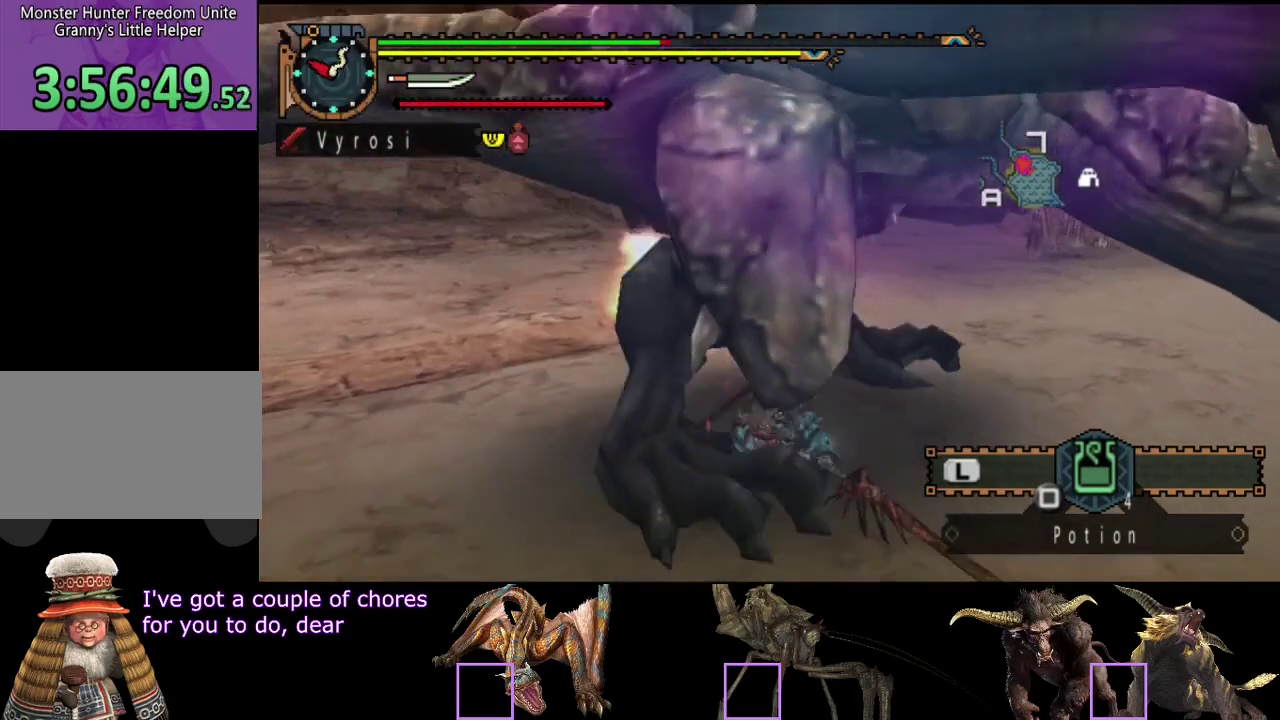
{"buttons": [], "left_stick": "up", "right_stick": "center", "events": [[317, "left_stick", "up"]]}
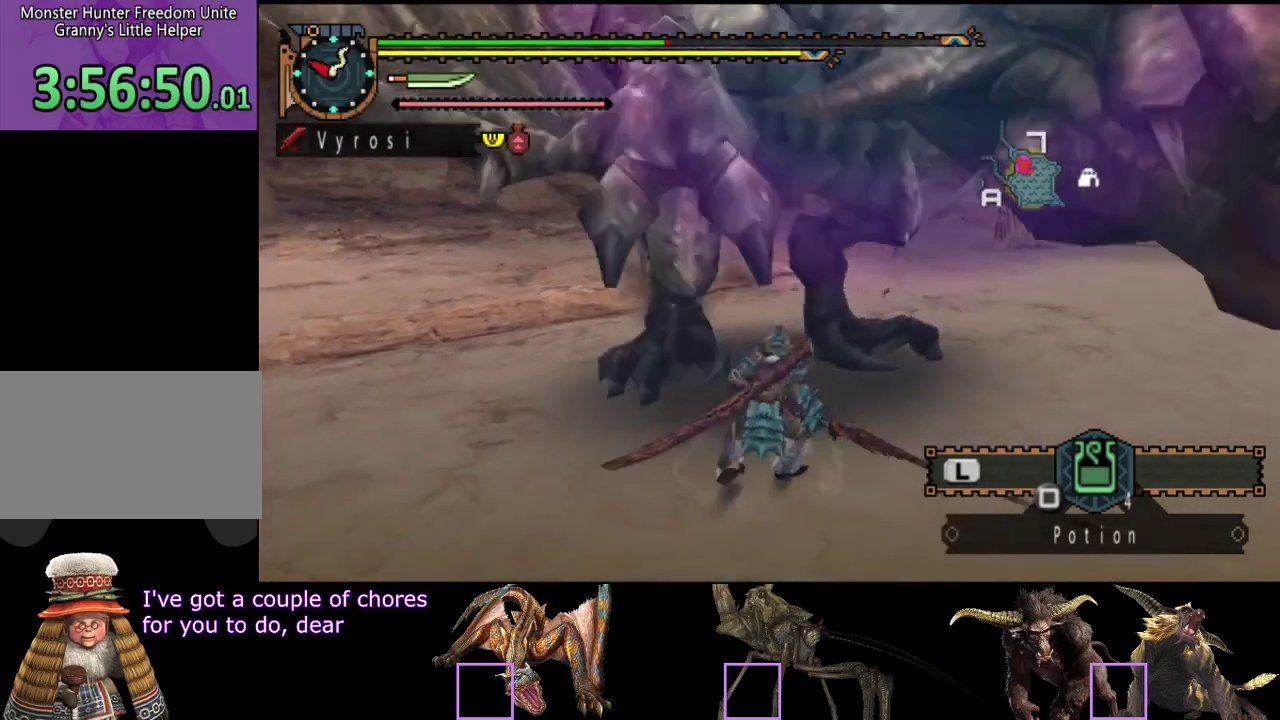
{"buttons": [], "left_stick": "up", "right_stick": "center", "events": []}
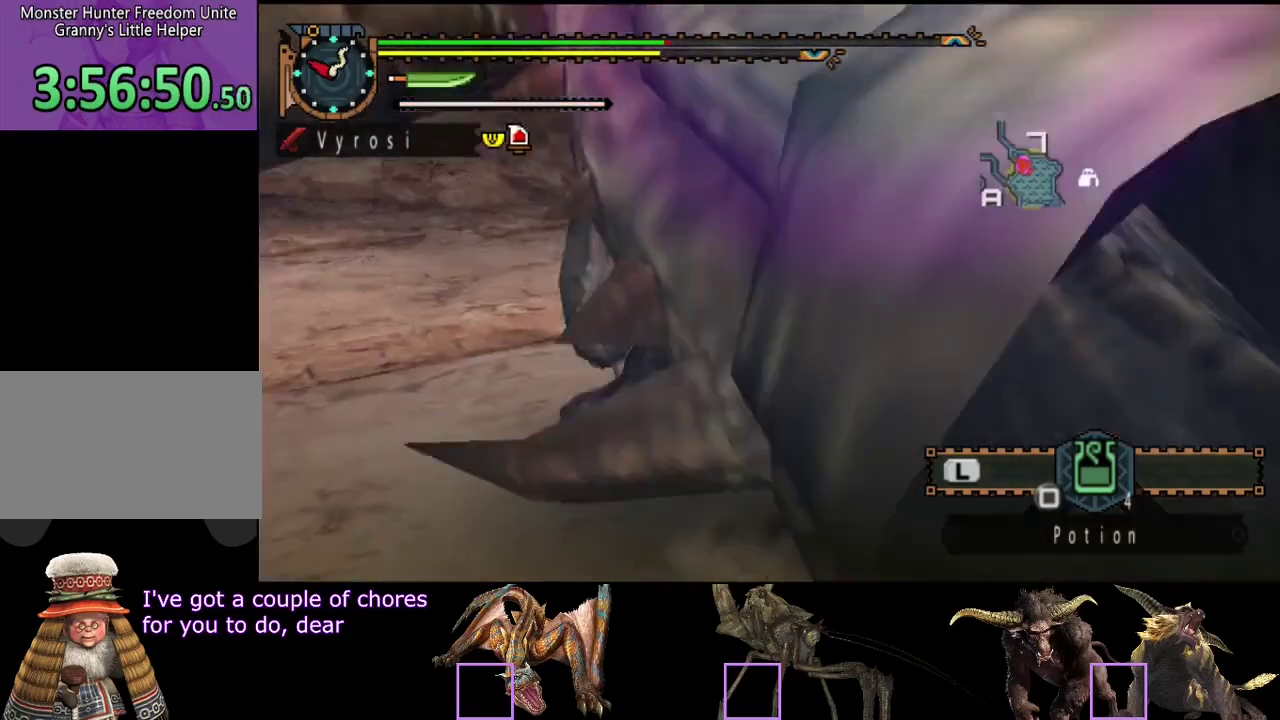
{"buttons": [], "left_stick": "left", "right_stick": "right", "events": [[83, "right_stick", "right"], [117, "left_stick", "up-left"], [283, "left_stick", "left"]]}
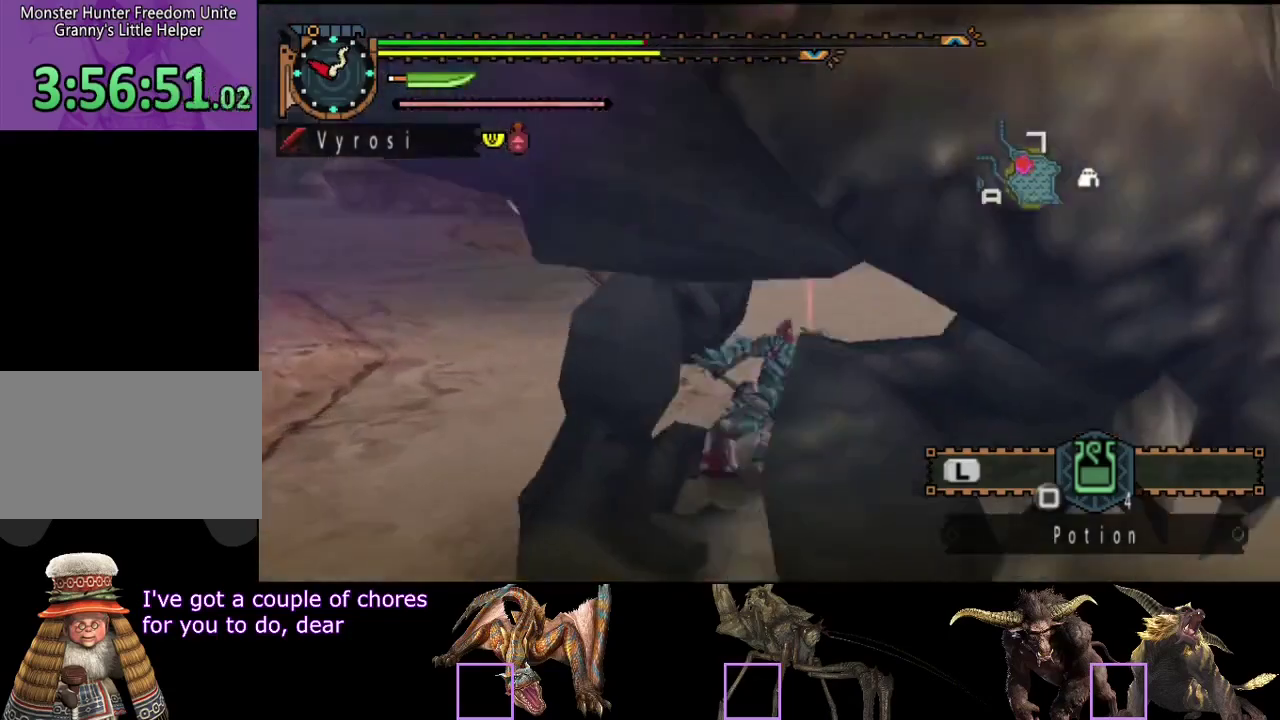
{"buttons": [], "left_stick": "down-right", "right_stick": "center", "events": [[83, "left_stick", "down-left"], [400, "left_stick", "down"], [400, "right_stick", "center"], [500, "left_stick", "down-right"]]}
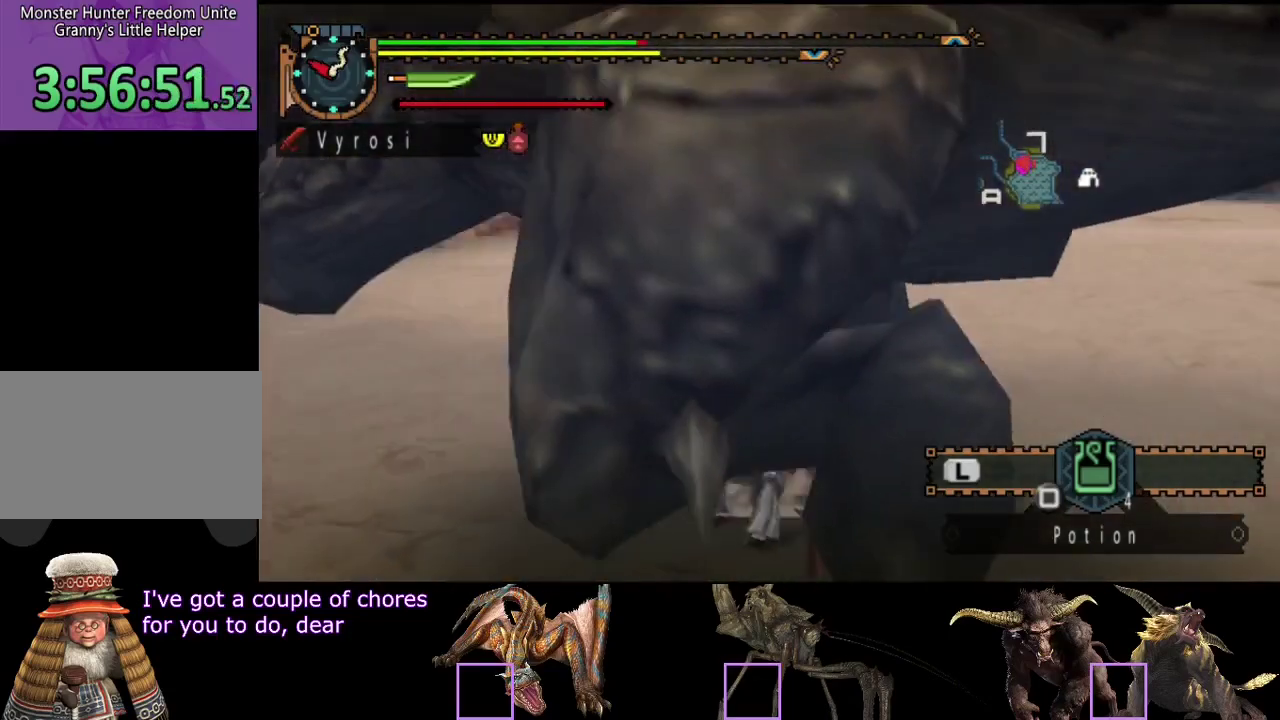
{"buttons": [], "left_stick": "right", "right_stick": "left", "events": [[367, "left_stick", "right"], [400, "right_stick", "left"]]}
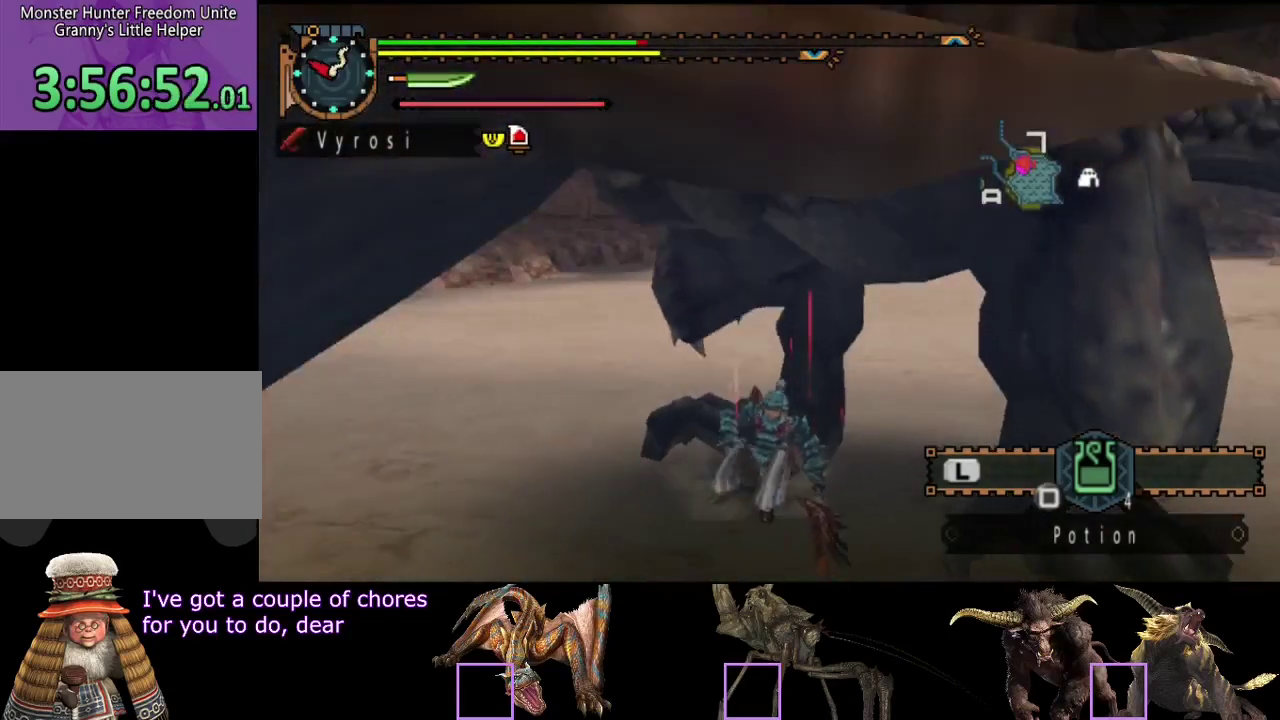
{"buttons": [], "left_stick": "up-right", "right_stick": "center", "events": [[100, "right_stick", "center"], [233, "left_stick", "up-right"]]}
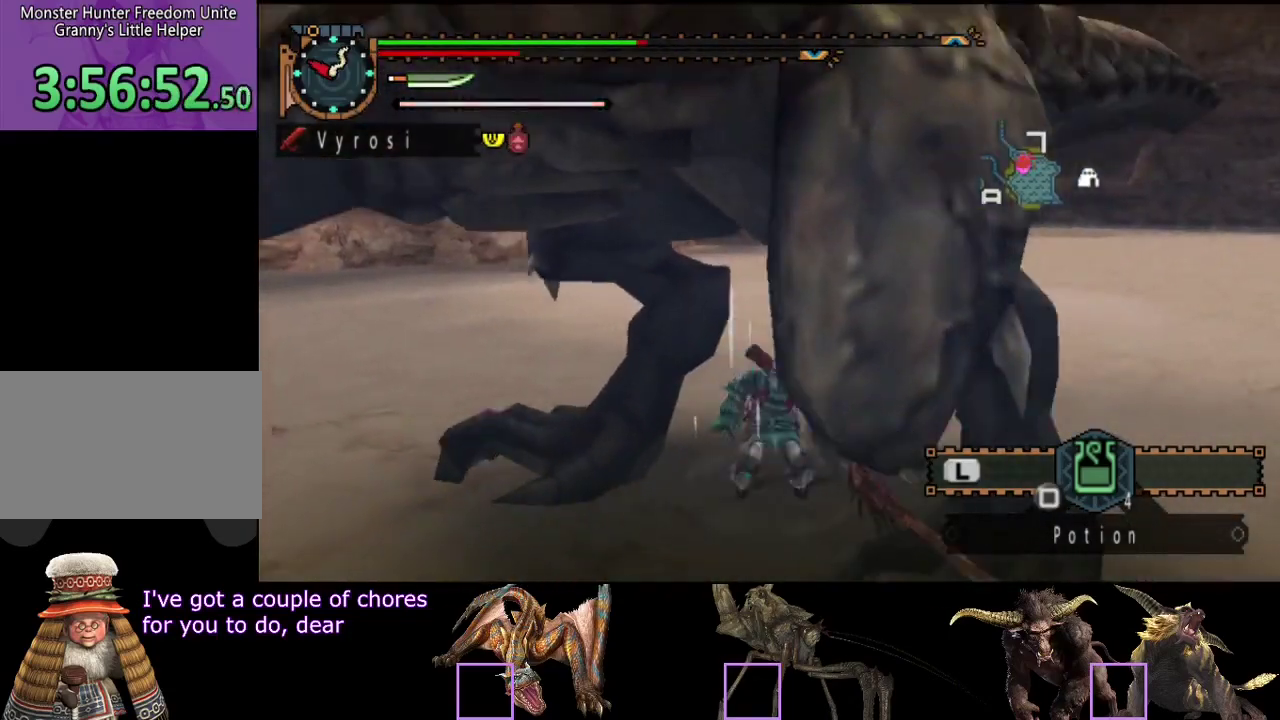
{"buttons": [], "left_stick": "right", "right_stick": "left", "events": [[217, "right_stick", "left"], [283, "left_stick", "right"]]}
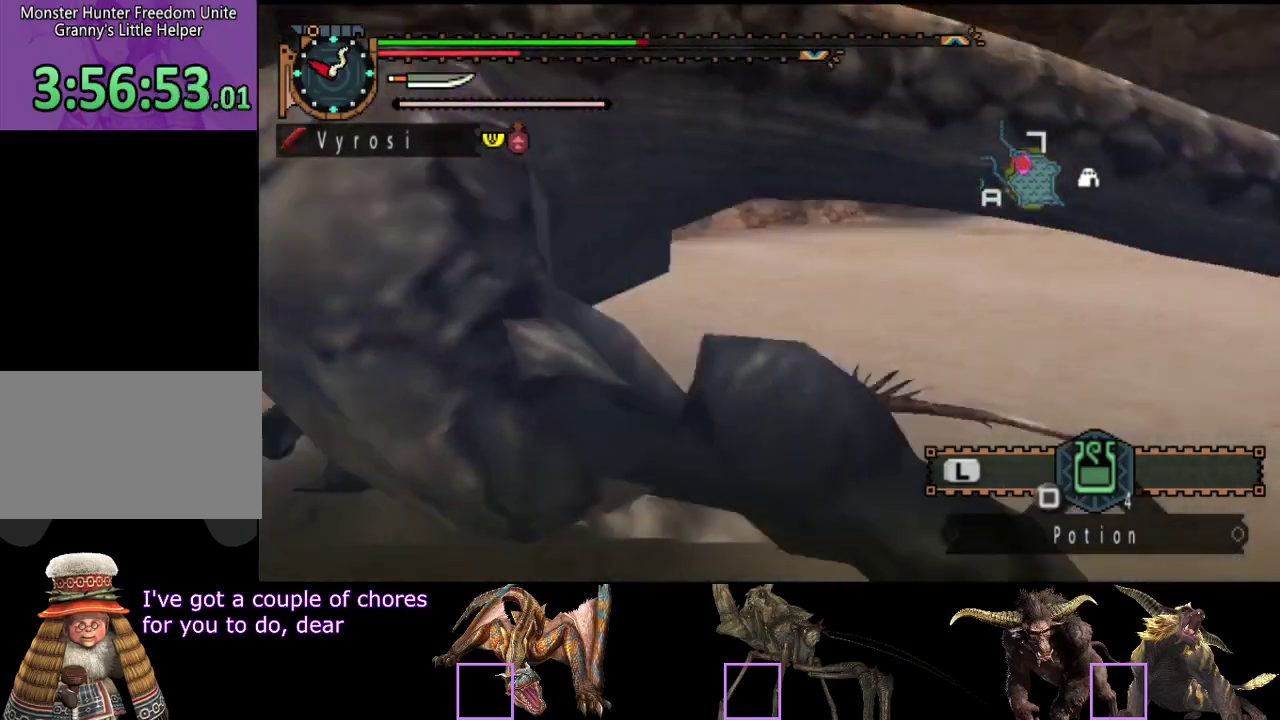
{"buttons": [], "left_stick": "left", "right_stick": "center"}
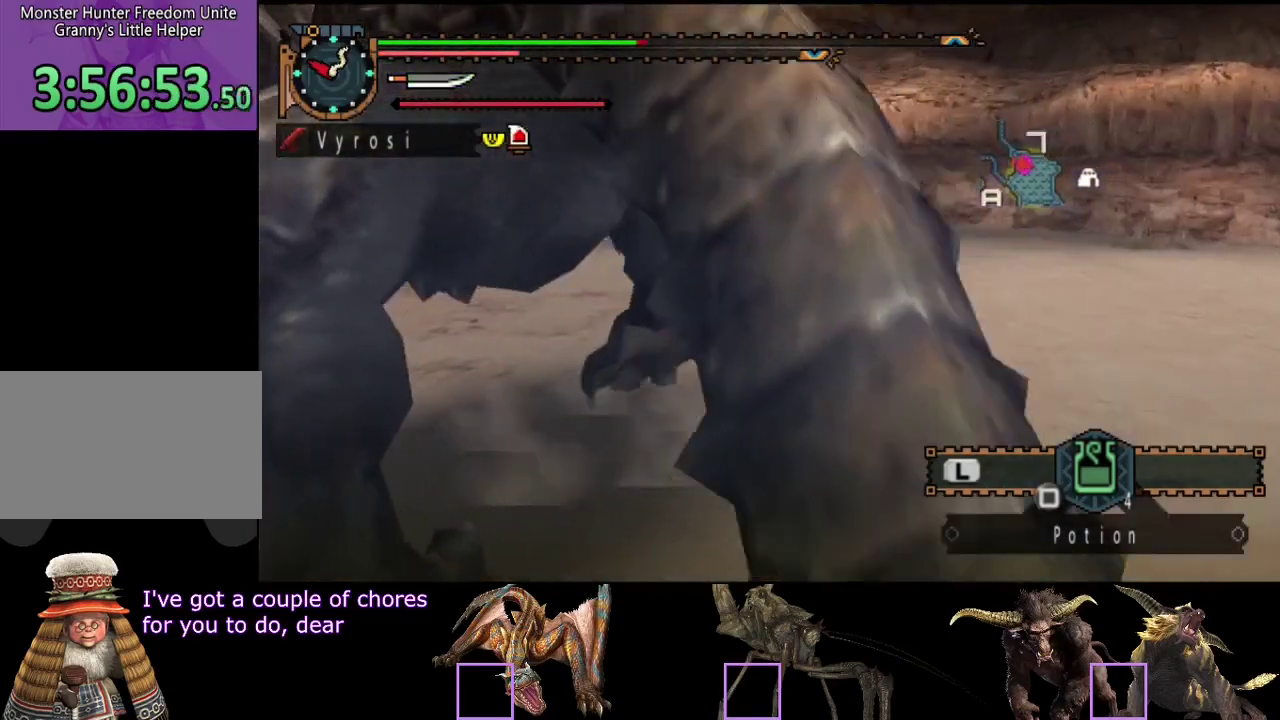
{"buttons": [], "left_stick": "center", "right_stick": "center"}
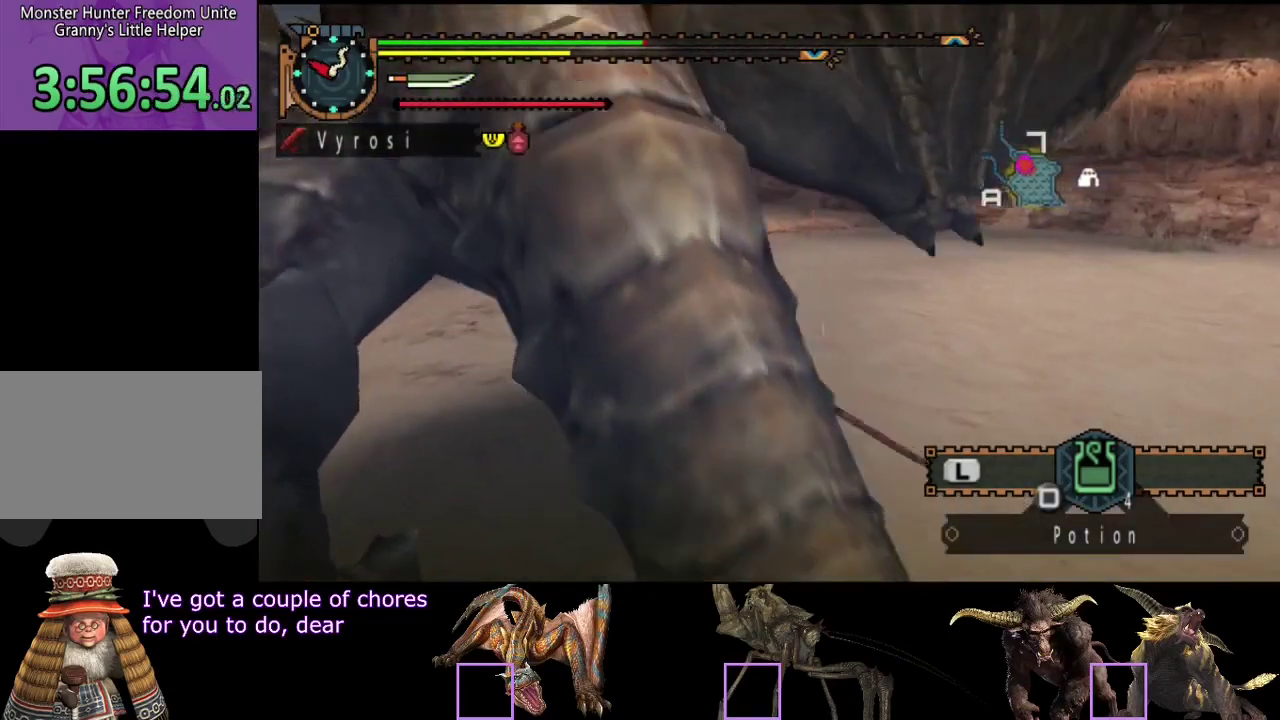
{"buttons": ["TRIANGLE"], "left_stick": "center", "right_stick": "down-left", "events": [[67, "TRIANGLE", "down"], [500, "right_stick", "down-left"]]}
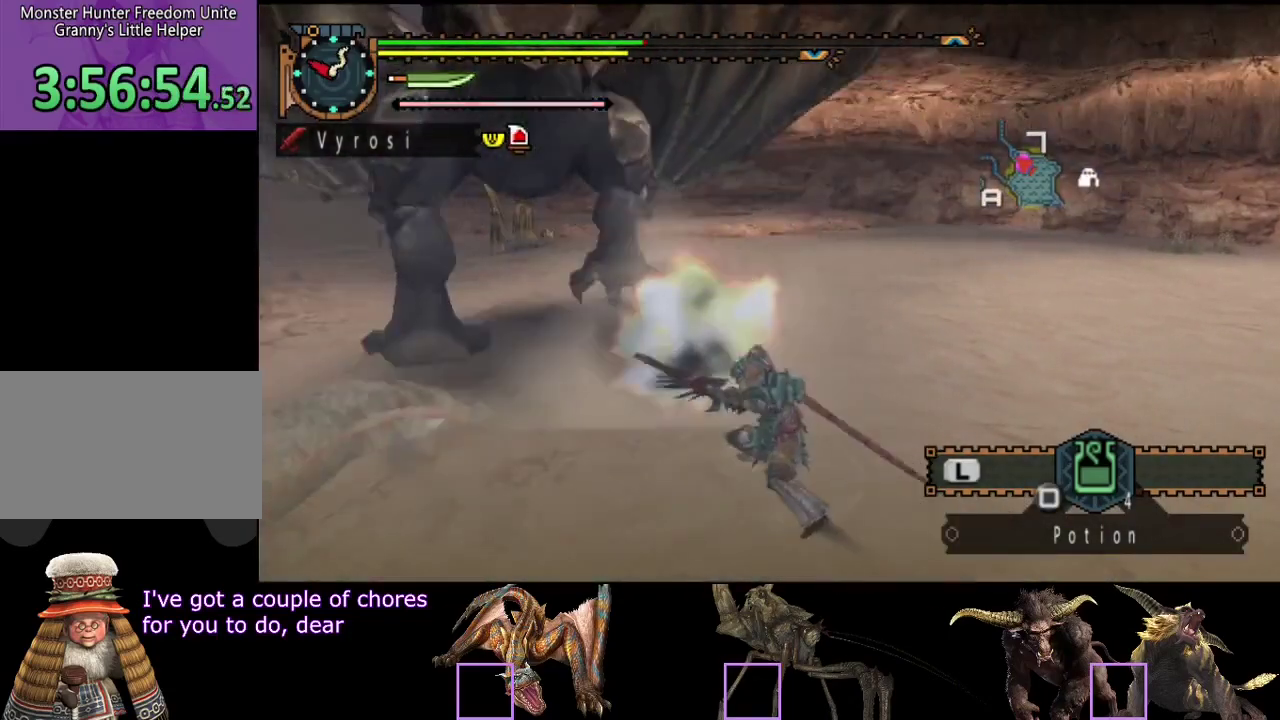
{"buttons": [], "left_stick": "center", "right_stick": "center", "events": [[33, "TRIANGLE", "up"], [133, "right_stick", "center"]]}
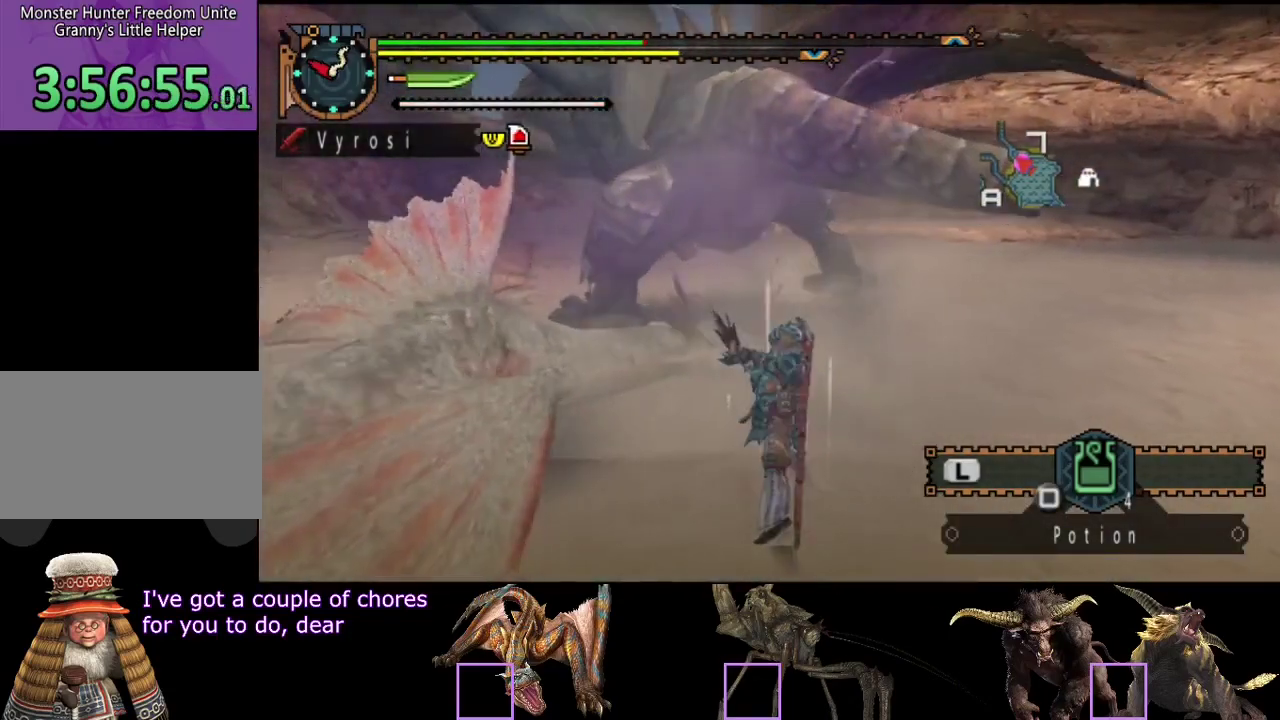
{"buttons": ["R2"], "left_stick": "up", "right_stick": "center", "events": [[100, "R2", "down"], [100, "left_stick", "up"], [200, "R2", "up"], [267, "R2", "down"], [367, "R2", "up"], [433, "R2", "down"]]}
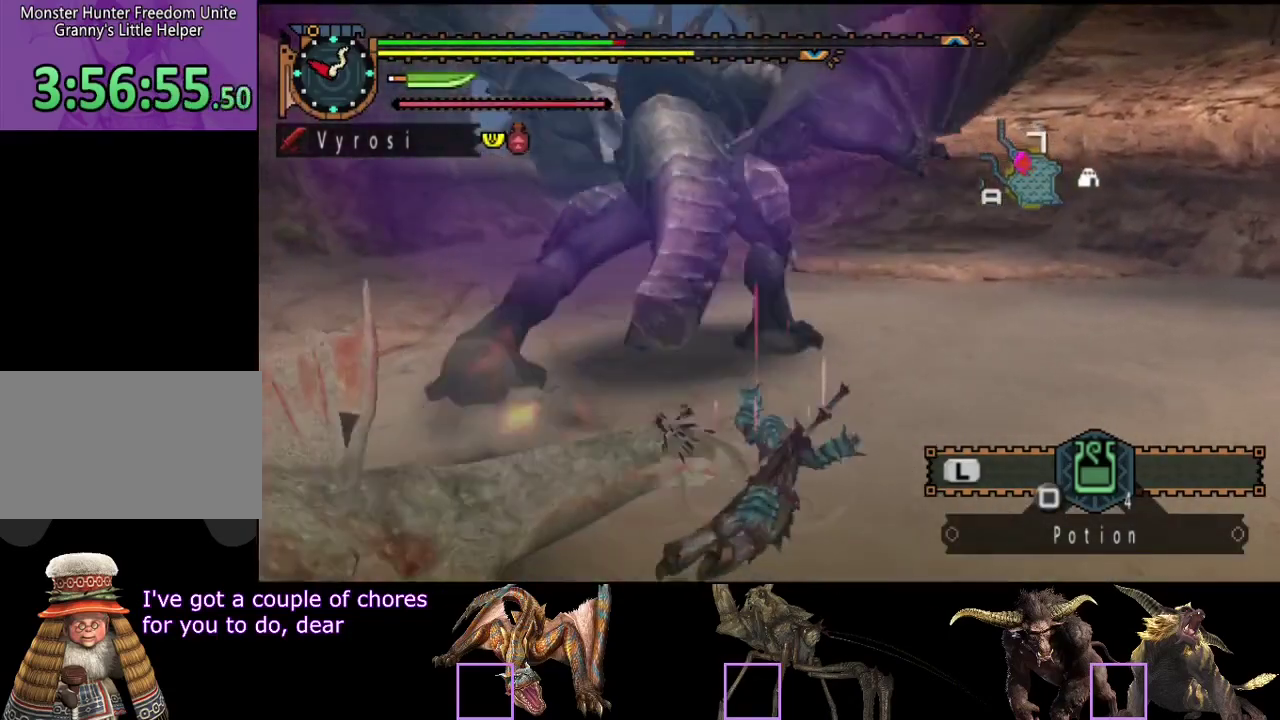
{"buttons": [], "left_stick": "center", "right_stick": "center", "events": [[33, "R2", "up"], [100, "right_stick", "left"], [200, "left_stick", "center"], [450, "right_stick", "center"]]}
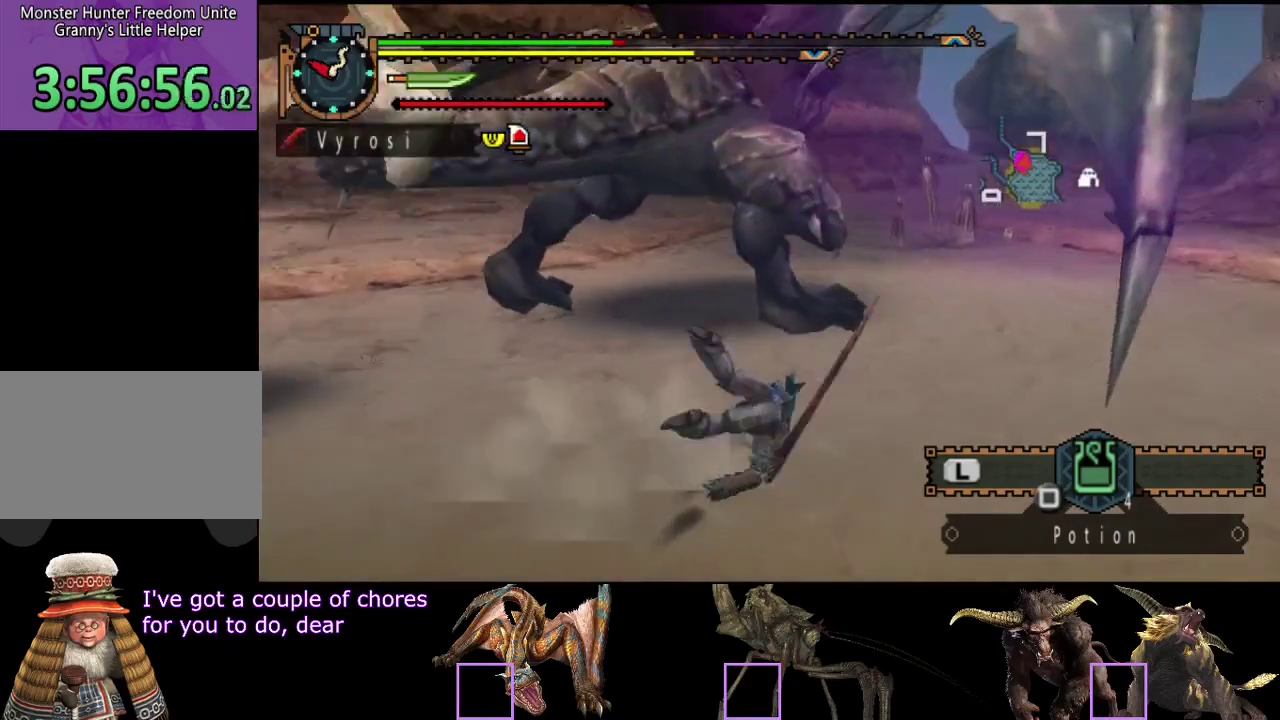
{"buttons": [], "left_stick": "center", "right_stick": "center", "events": [[183, "right_stick", "left"], [450, "right_stick", "center"]]}